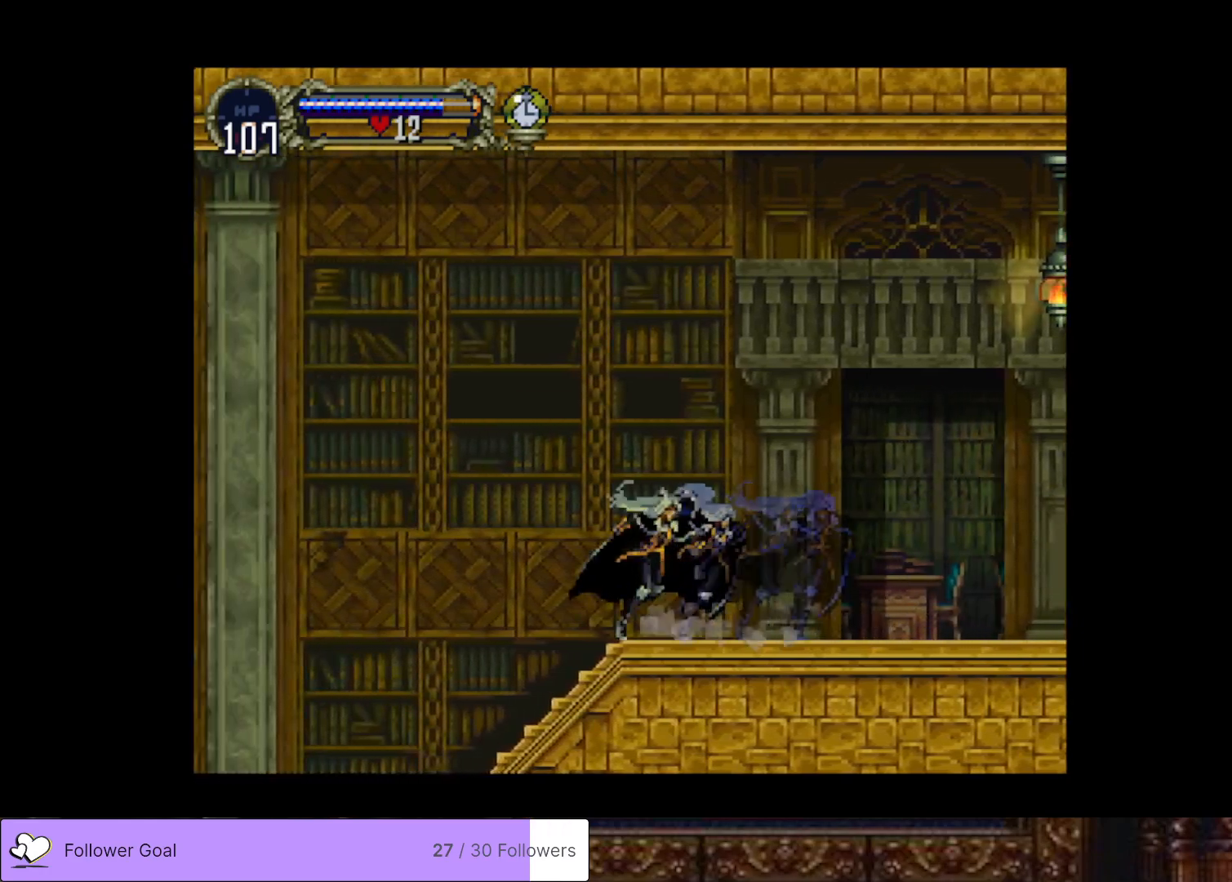
Gameplay with a controller (PlayStation layout); each line is a JSON object with the inputs held at the frame after it. "events" lists button and stick changes between this image and that frame as [ms after this image, input, new state], when the widget could be followed in between. Not read: left_stick.
{"buttons": [], "right_stick": "center", "events": [[34, "CIRCLE", "up"], [34, "TRIANGLE", "up"], [101, "CIRCLE", "down"], [117, "TRIANGLE", "down"], [234, "TRIANGLE", "up"], [251, "CIRCLE", "up"], [317, "CIRCLE", "down"], [334, "TRIANGLE", "down"], [434, "TRIANGLE", "up"], [468, "CIRCLE", "up"]]}
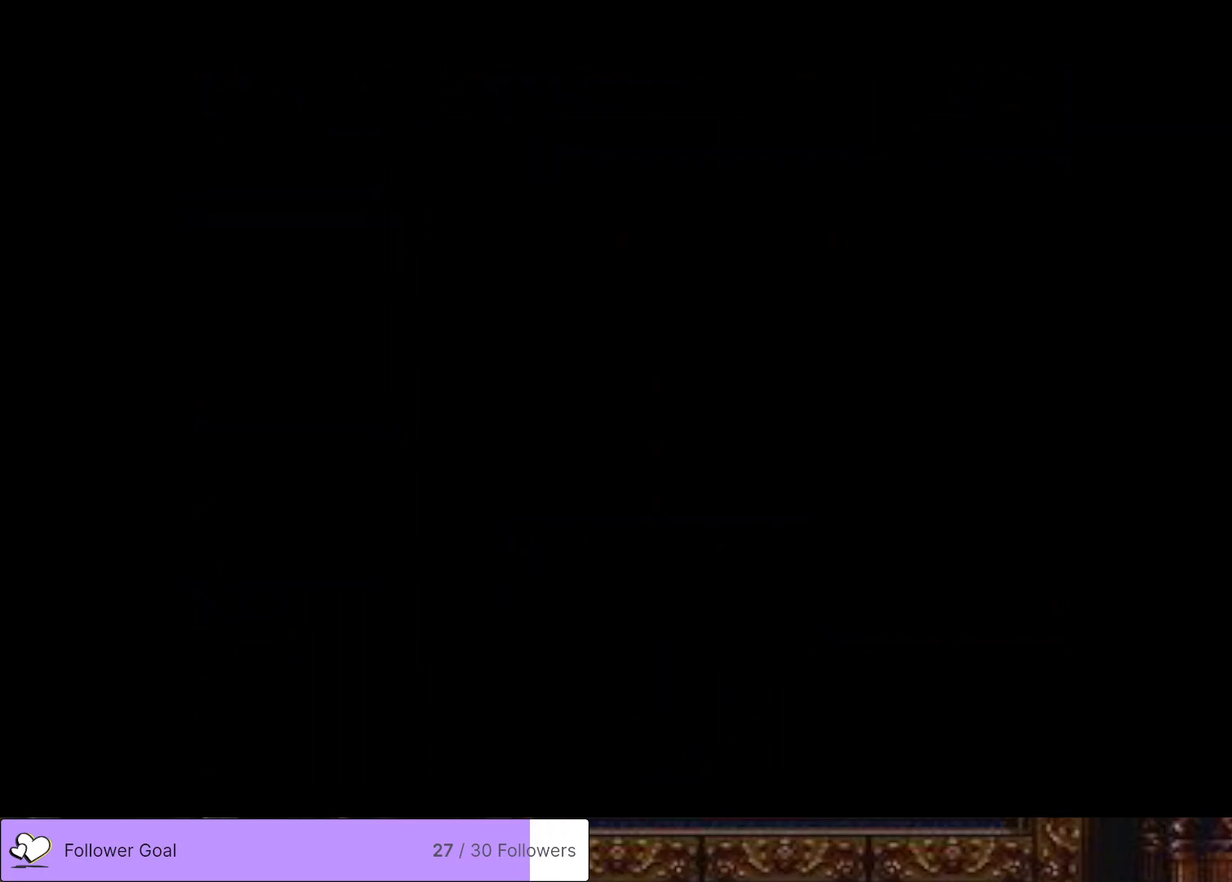
{"buttons": ["CIRCLE", "TRIANGLE"], "right_stick": "center", "events": [[17, "CIRCLE", "down"], [50, "TRIANGLE", "down"], [117, "TRIANGLE", "up"], [150, "CIRCLE", "up"], [200, "CIRCLE", "down"], [234, "TRIANGLE", "down"], [317, "TRIANGLE", "up"], [334, "CIRCLE", "up"], [400, "CIRCLE", "down"], [434, "TRIANGLE", "down"]]}
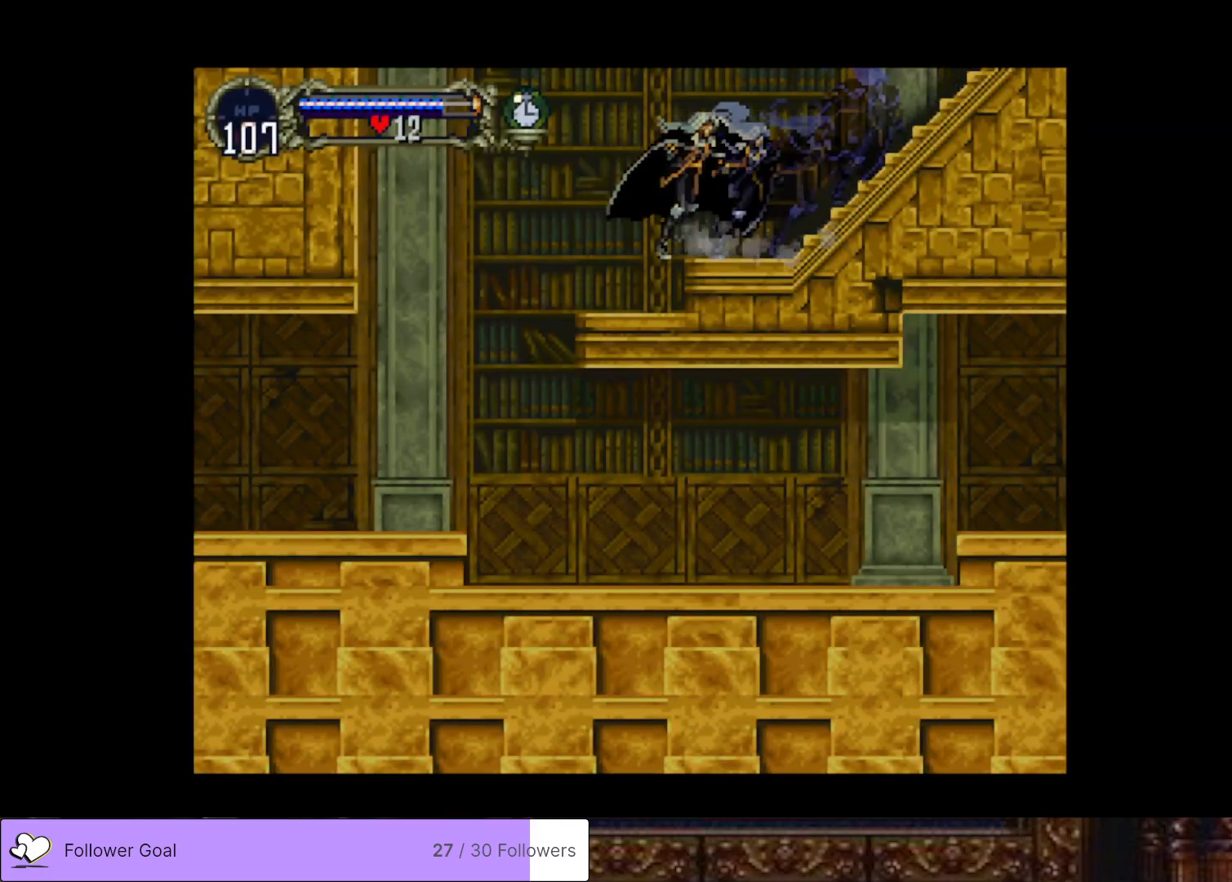
{"buttons": ["CIRCLE", "TRIANGLE"], "right_stick": "center", "events": [[34, "TRIANGLE", "up"], [51, "CIRCLE", "up"], [101, "CIRCLE", "down"], [117, "TRIANGLE", "down"], [251, "CIRCLE", "up"], [251, "TRIANGLE", "up"], [384, "CIRCLE", "down"], [384, "TRIANGLE", "down"]]}
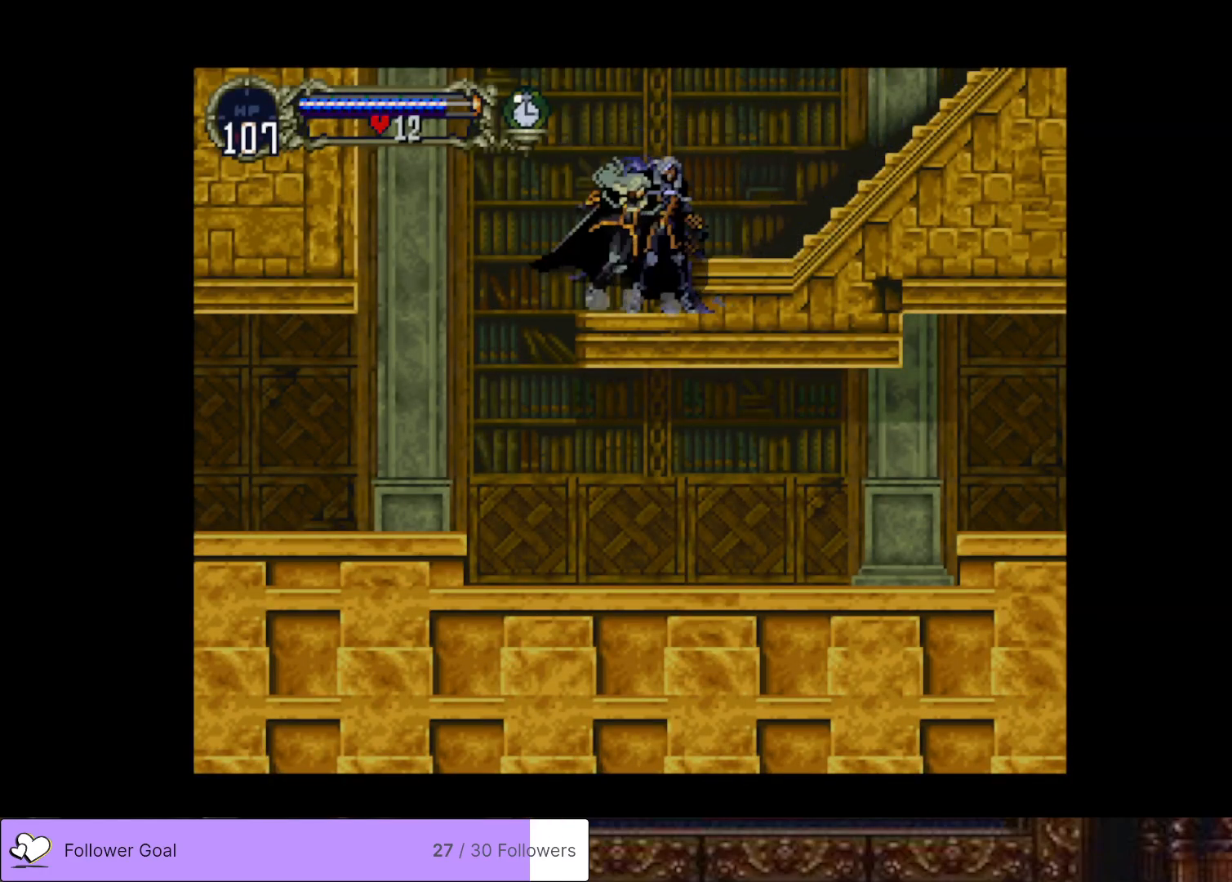
{"buttons": ["CIRCLE", "TRIANGLE"], "right_stick": "center", "events": [[17, "TRIANGLE", "up"], [33, "CIRCLE", "up"], [217, "DPAD_LEFT", "down"], [334, "DPAD_LEFT", "up"], [417, "CIRCLE", "down"], [450, "TRIANGLE", "down"]]}
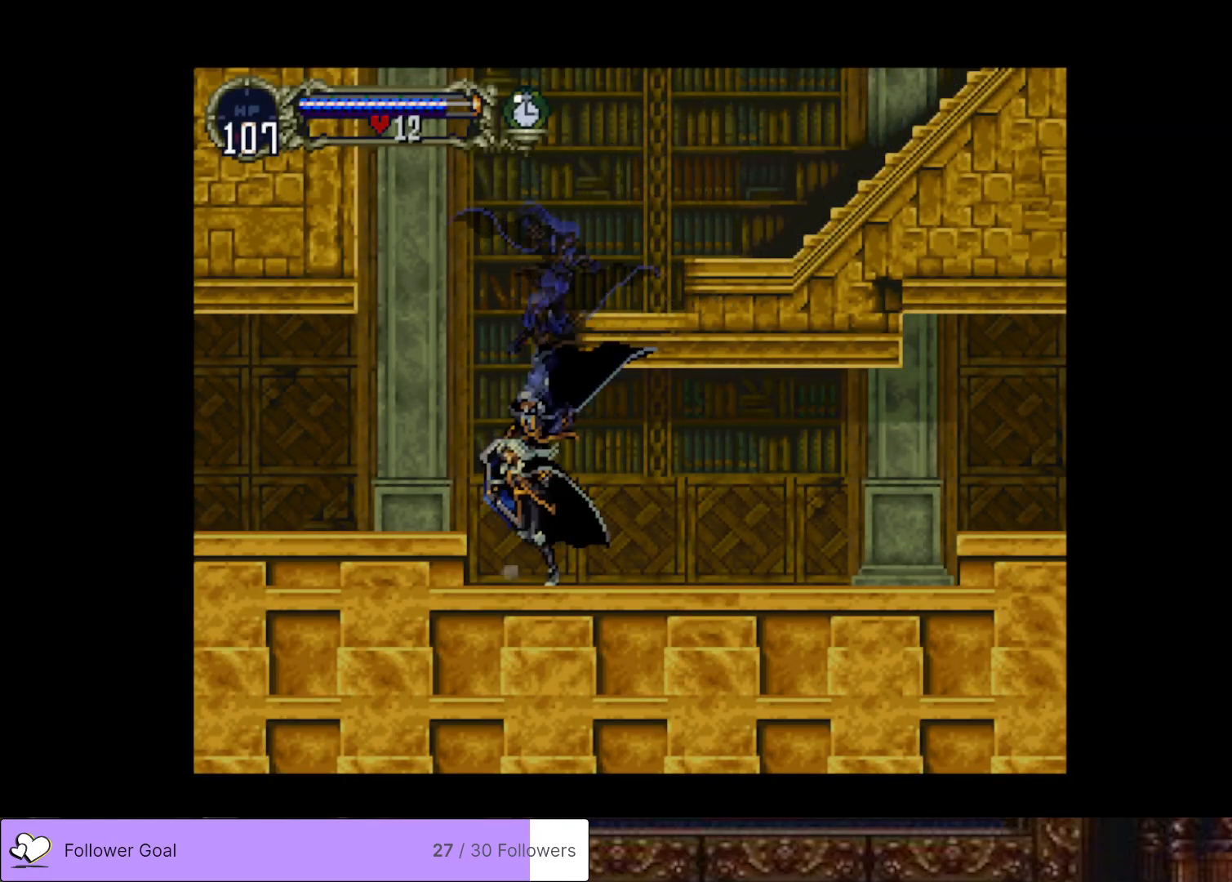
{"buttons": ["DPAD_RIGHT"], "right_stick": "center", "events": [[34, "TRIANGLE", "up"], [51, "CIRCLE", "up"], [134, "CIRCLE", "down"], [151, "TRIANGLE", "down"], [251, "TRIANGLE", "up"], [267, "CIRCLE", "up"], [317, "CIRCLE", "down"], [334, "TRIANGLE", "down"], [451, "CIRCLE", "up"], [451, "TRIANGLE", "up"], [501, "DPAD_RIGHT", "down"]]}
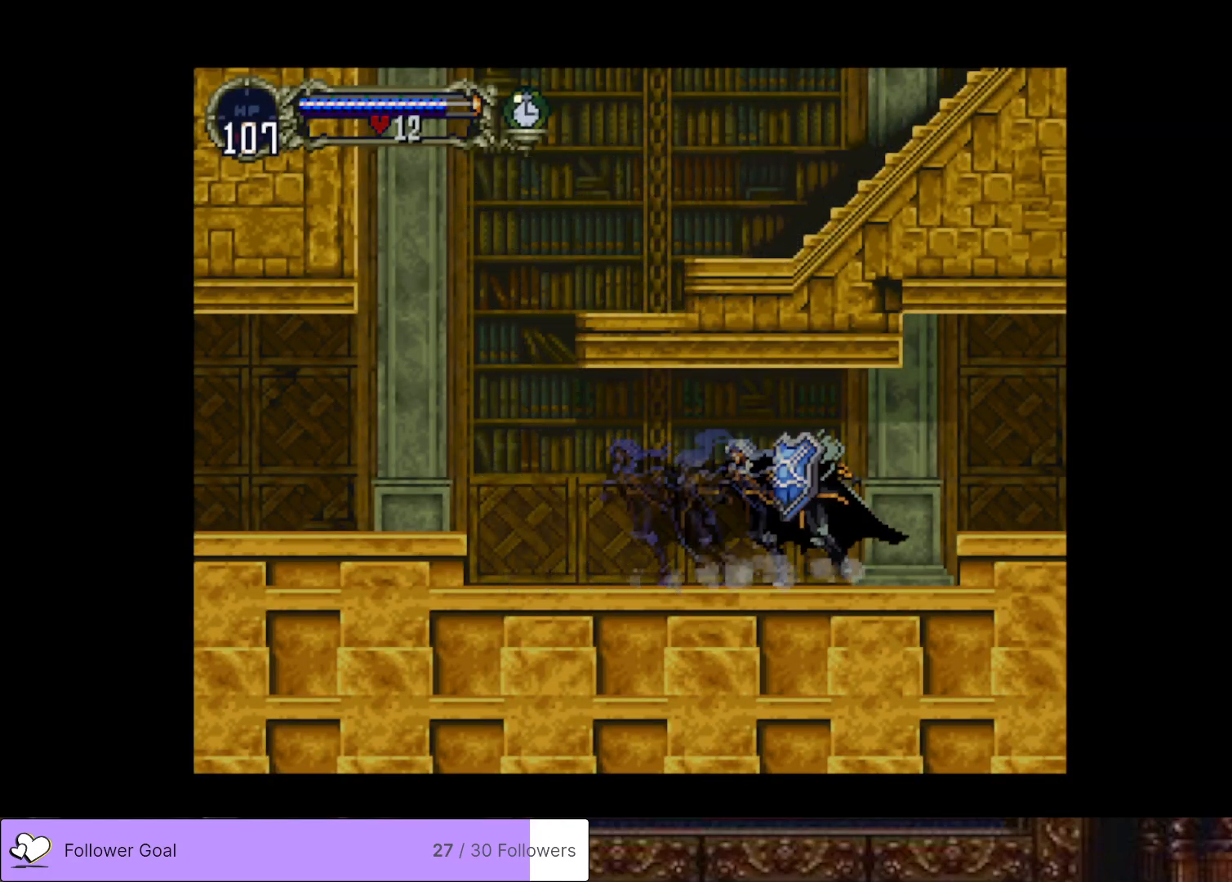
{"buttons": ["DPAD_RIGHT"], "right_stick": "center", "events": [[117, "CROSS", "down"], [317, "CROSS", "up"]]}
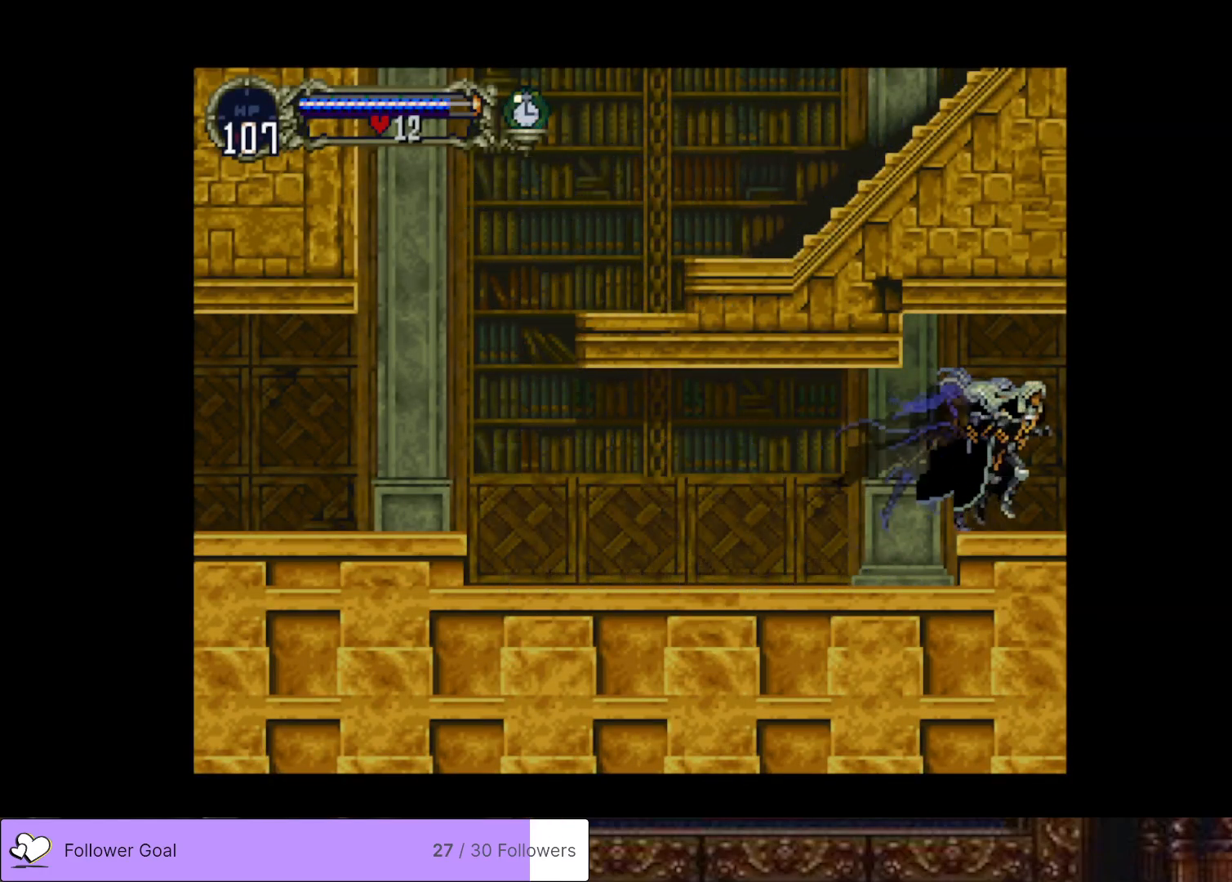
{"buttons": ["DPAD_RIGHT"], "right_stick": "center", "events": []}
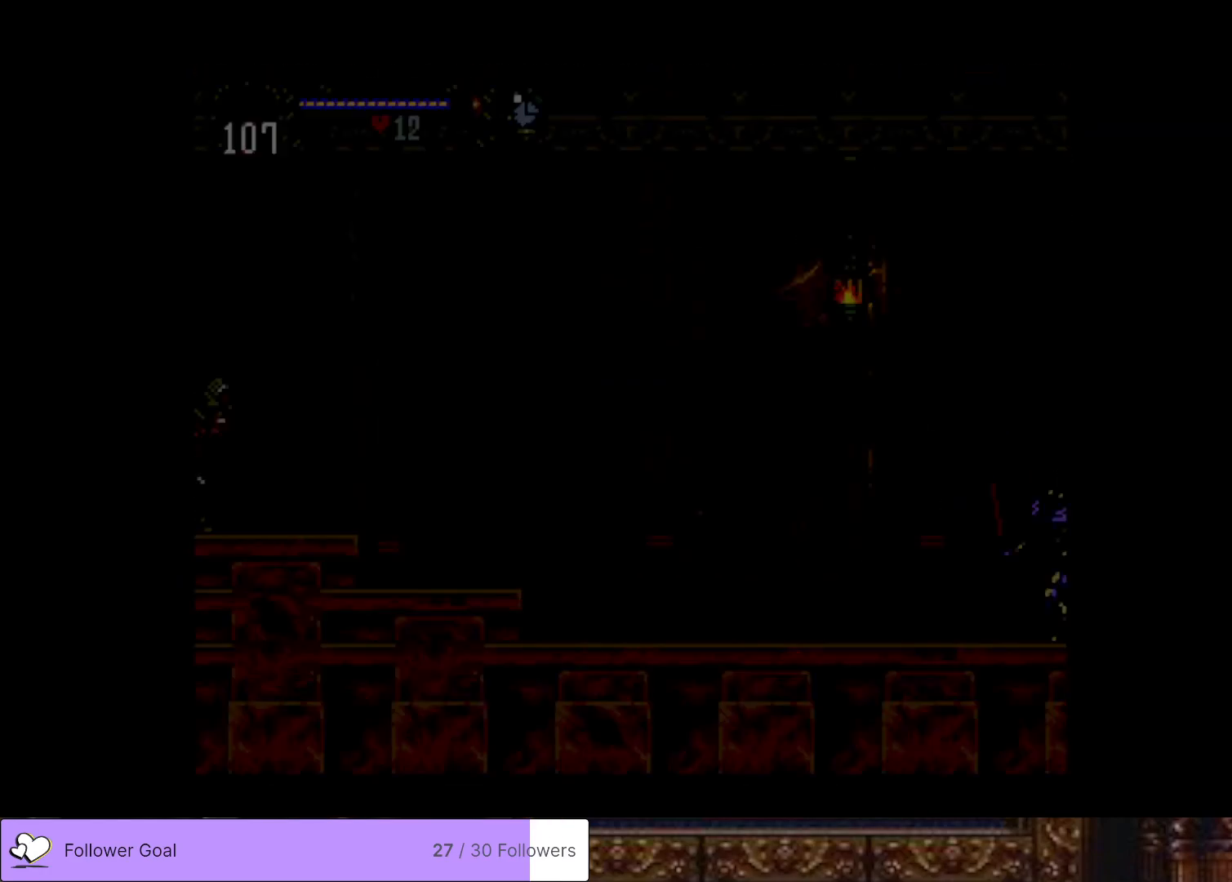
{"buttons": ["DPAD_RIGHT"], "right_stick": "center", "events": []}
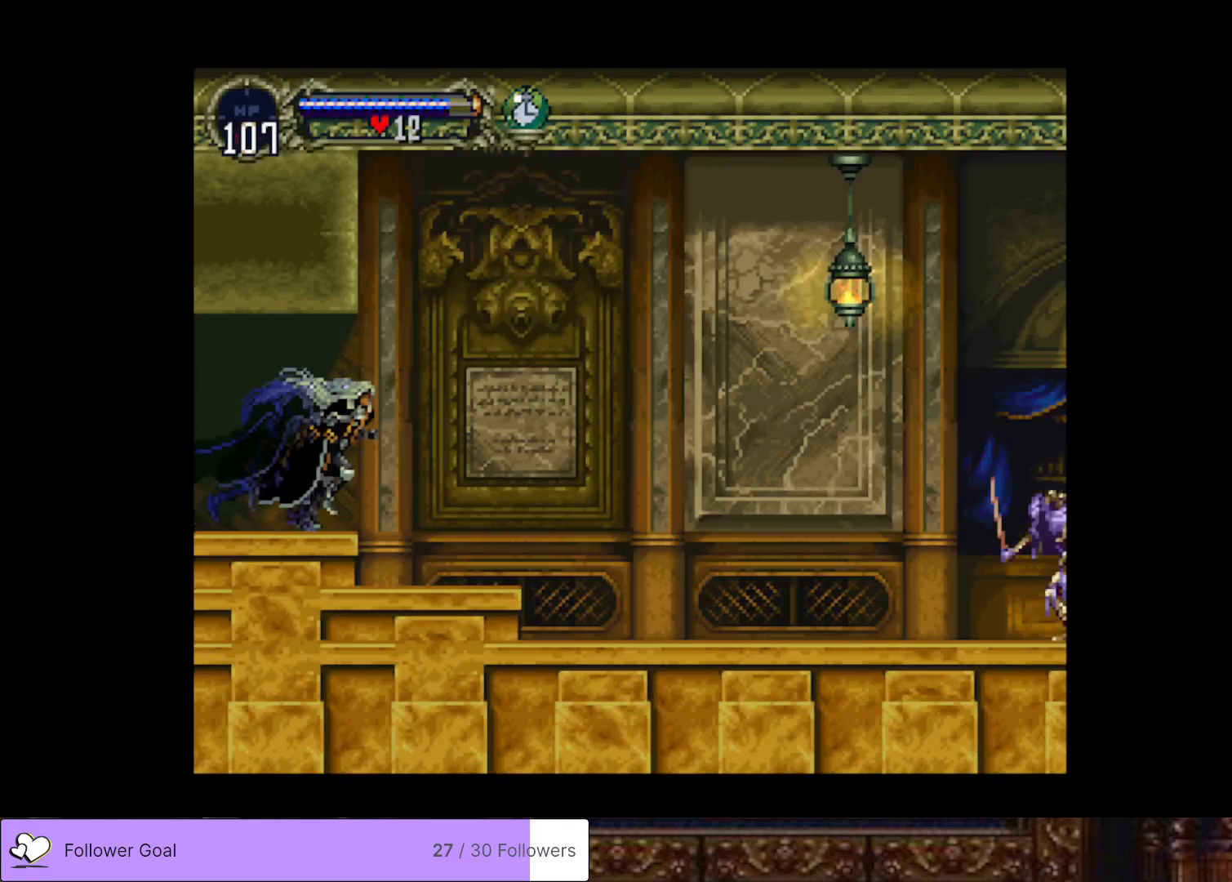
{"buttons": ["DPAD_RIGHT"], "right_stick": "center", "events": []}
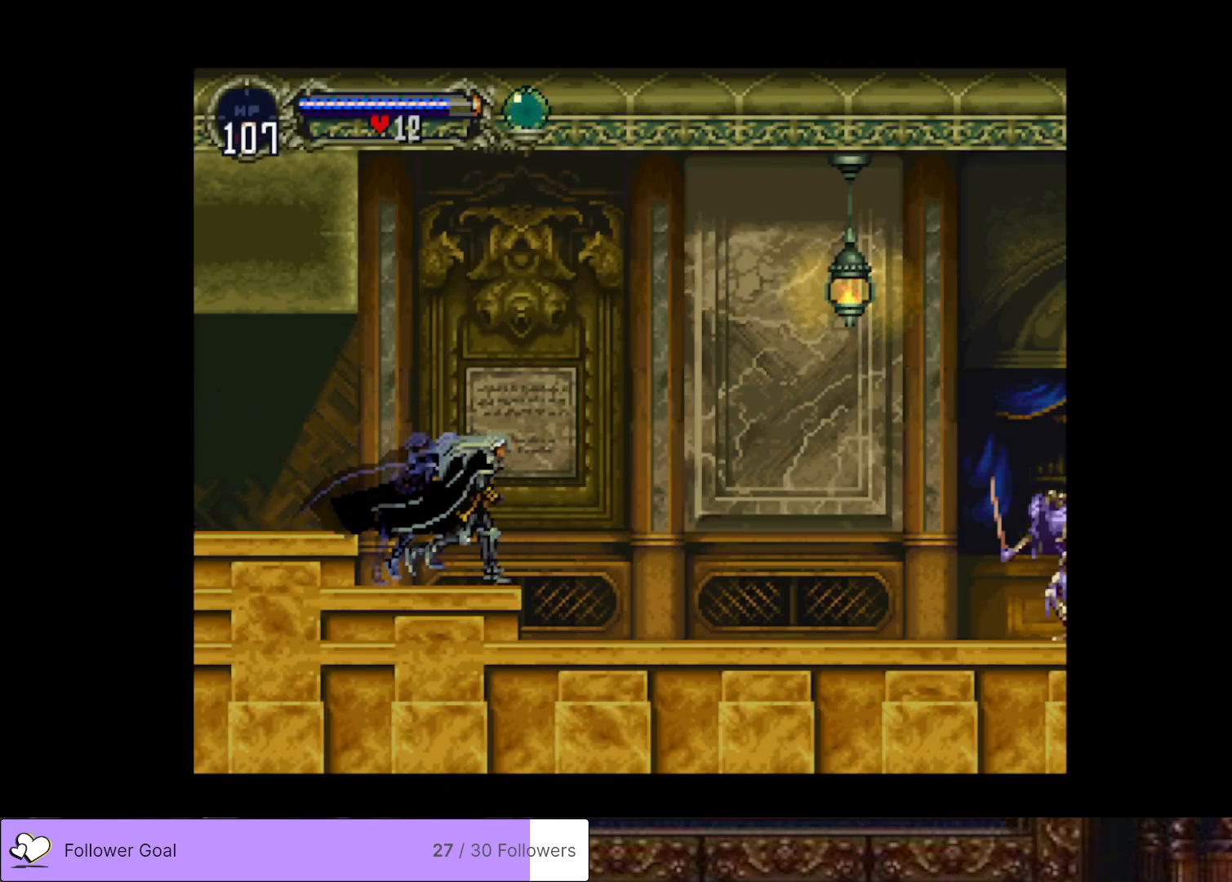
{"buttons": ["DPAD_RIGHT"], "right_stick": "center", "events": []}
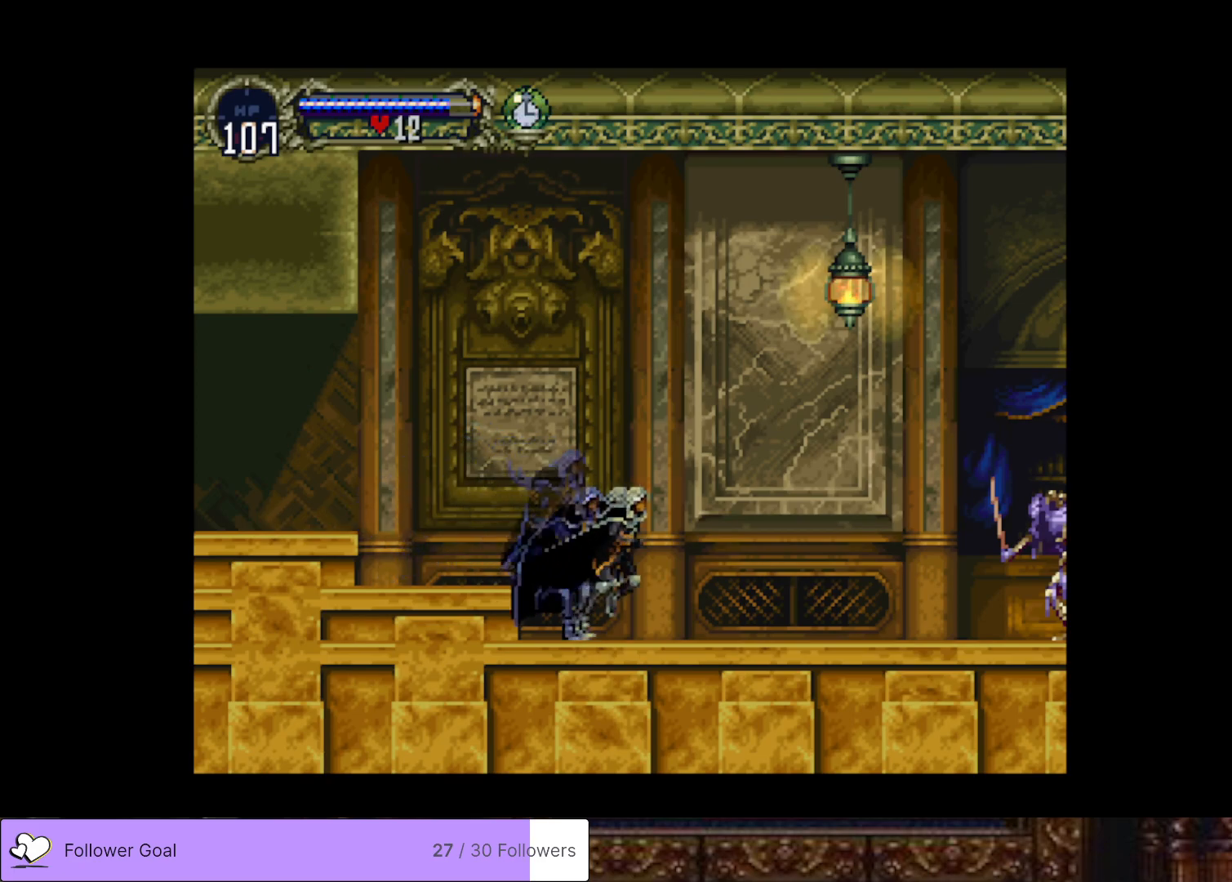
{"buttons": ["DPAD_RIGHT"], "right_stick": "center", "events": [[151, "CROSS", "down"], [334, "CROSS", "up"]]}
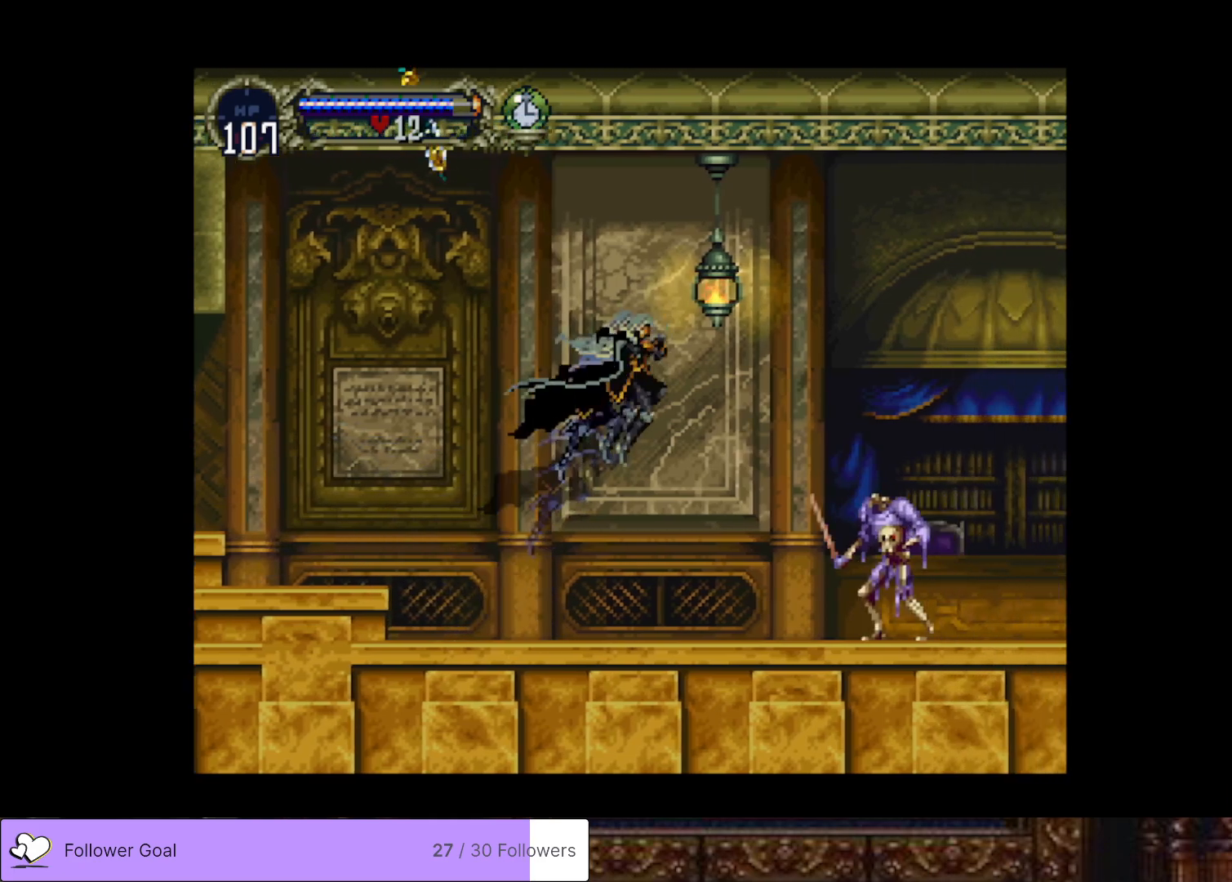
{"buttons": ["DPAD_RIGHT"], "right_stick": "center", "events": [[117, "SQUARE", "down"], [234, "DPAD_DOWN", "down"], [300, "SQUARE", "up"], [367, "DPAD_DOWN", "up"]]}
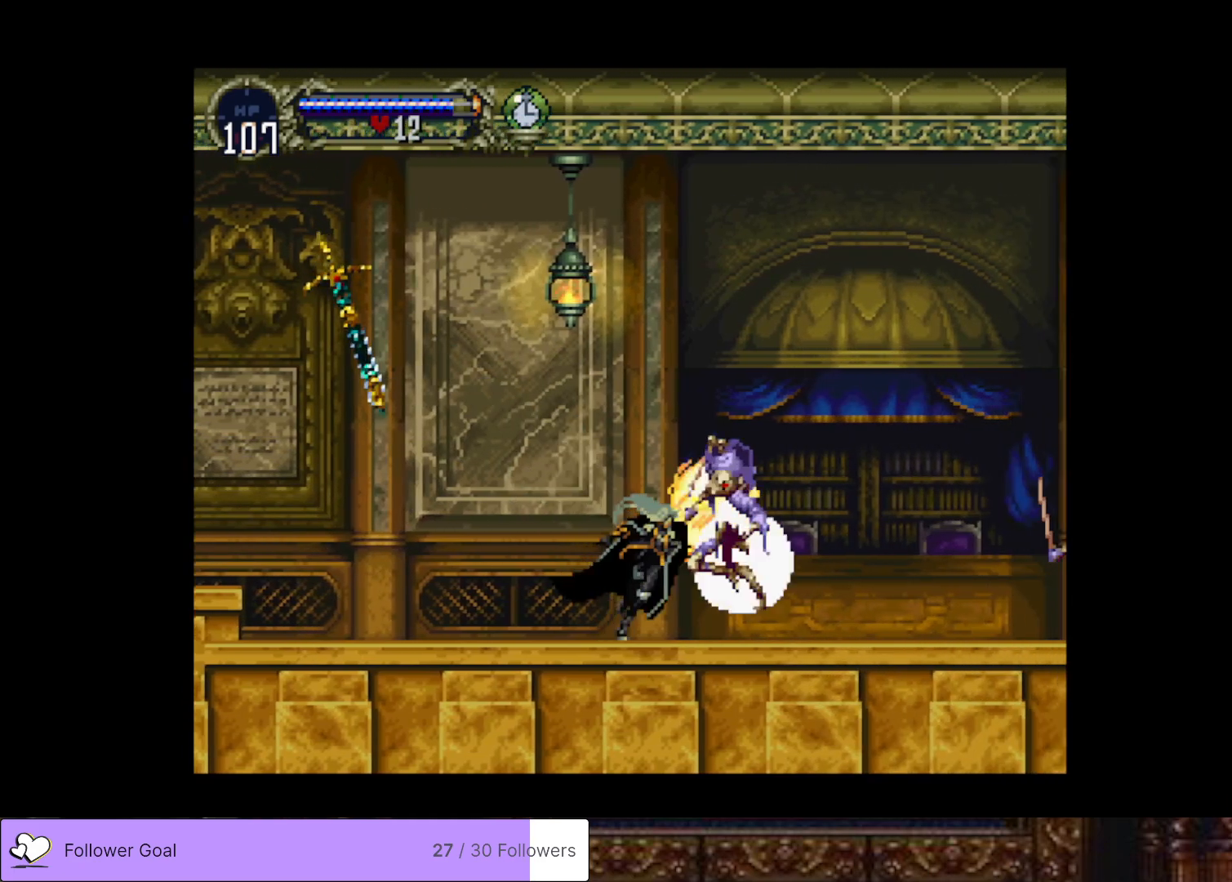
{"buttons": ["CIRCLE", "TRIANGLE"], "right_stick": "center", "events": [[34, "DPAD_DOWN", "down"], [51, "DPAD_RIGHT", "up"], [217, "DPAD_DOWN", "up"], [334, "DPAD_LEFT", "down"], [434, "CIRCLE", "down"], [468, "TRIANGLE", "down"], [484, "DPAD_LEFT", "up"]]}
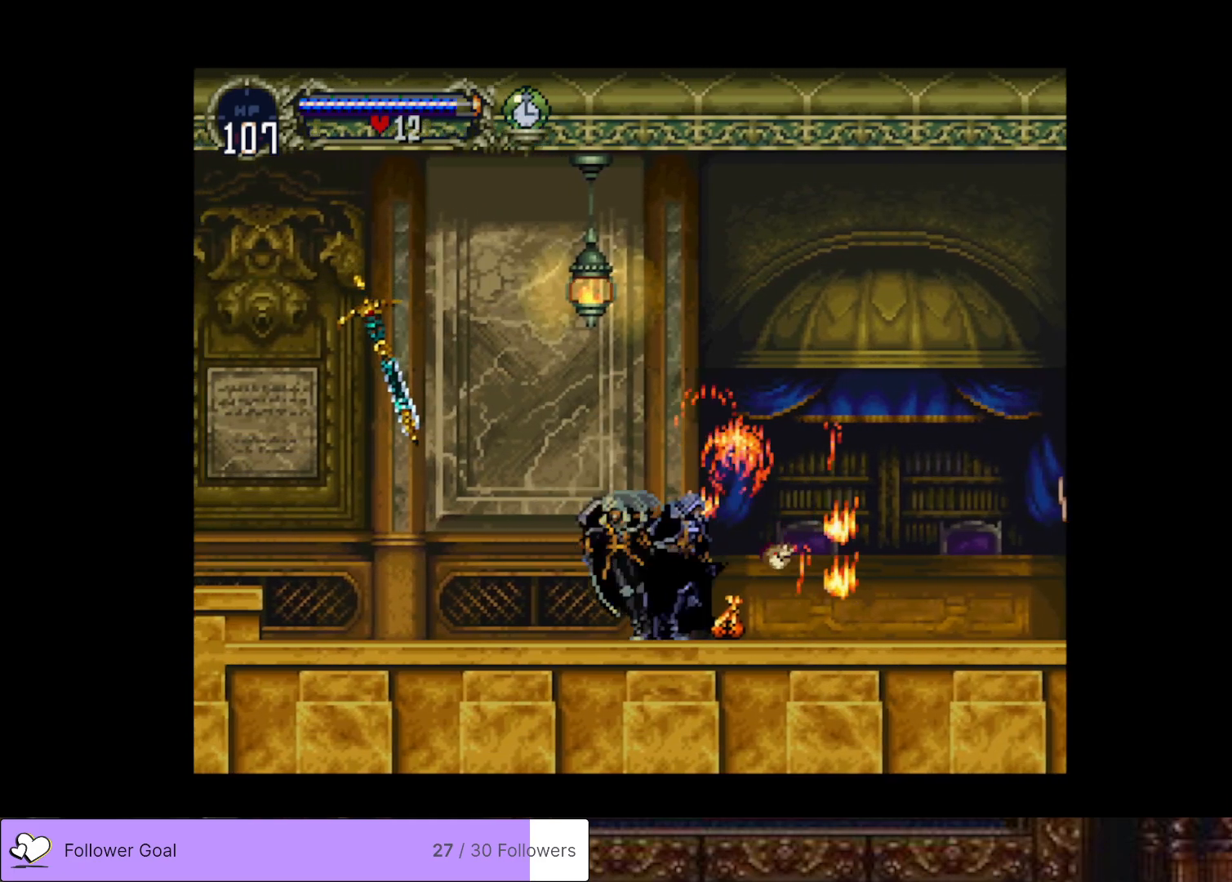
{"buttons": ["DPAD_RIGHT"], "right_stick": "center", "events": [[100, "CIRCLE", "up"], [100, "TRIANGLE", "up"], [200, "DPAD_RIGHT", "down"]]}
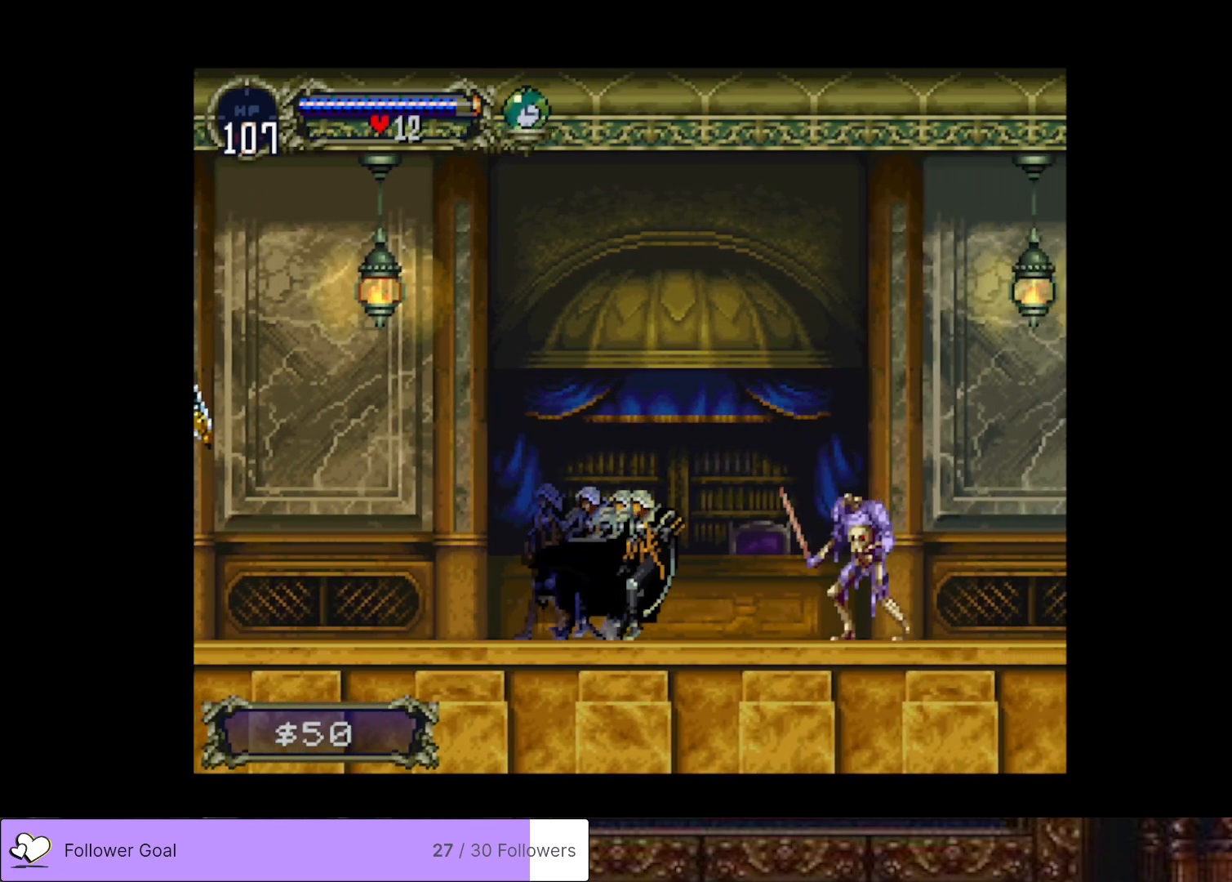
{"buttons": [], "right_stick": "center", "events": [[117, "SQUARE", "down"], [184, "DPAD_RIGHT", "up"], [267, "SQUARE", "up"]]}
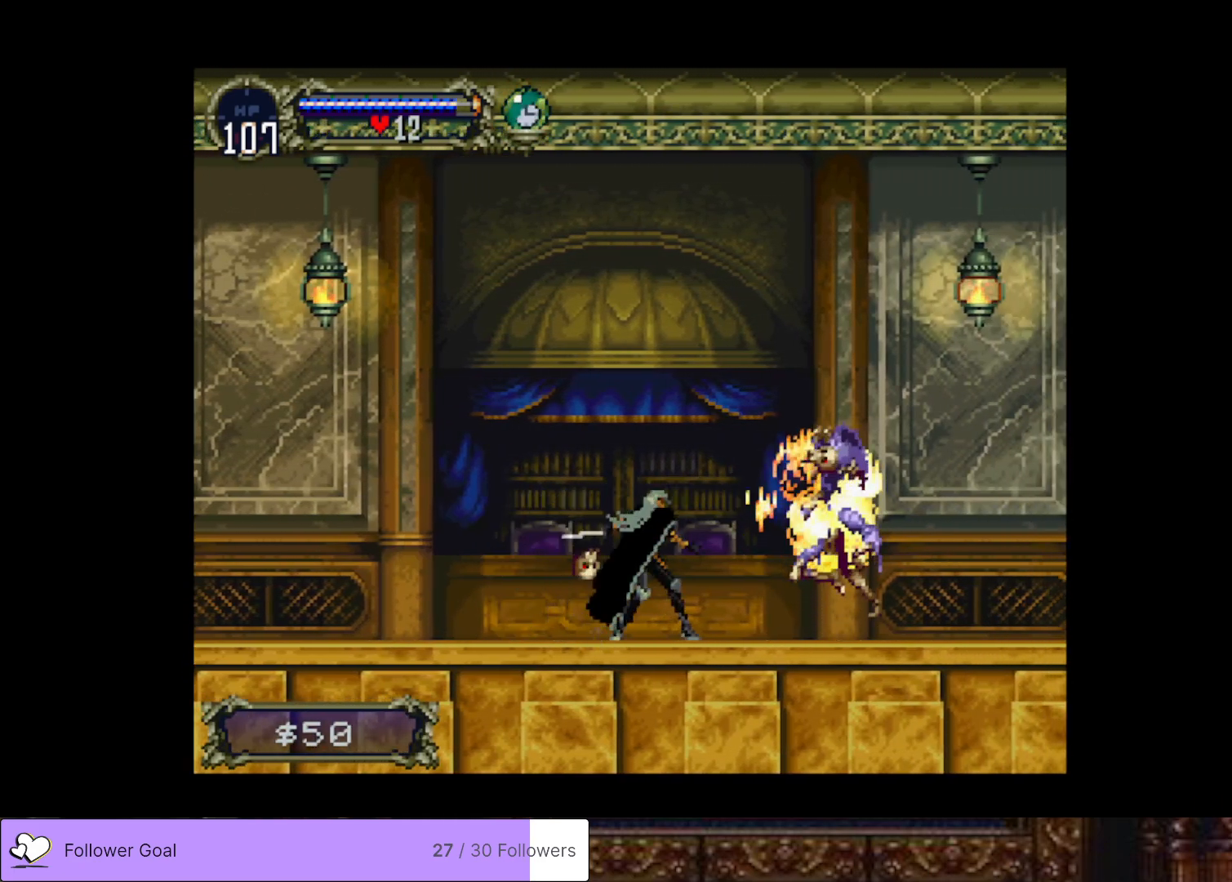
{"buttons": ["CIRCLE", "TRIANGLE"], "right_stick": "center", "events": [[67, "DPAD_LEFT", "down"], [150, "CIRCLE", "down"], [184, "TRIANGLE", "down"], [251, "DPAD_LEFT", "up"], [284, "TRIANGLE", "up"], [334, "CIRCLE", "up"], [351, "CIRCLE", "down"], [384, "TRIANGLE", "down"]]}
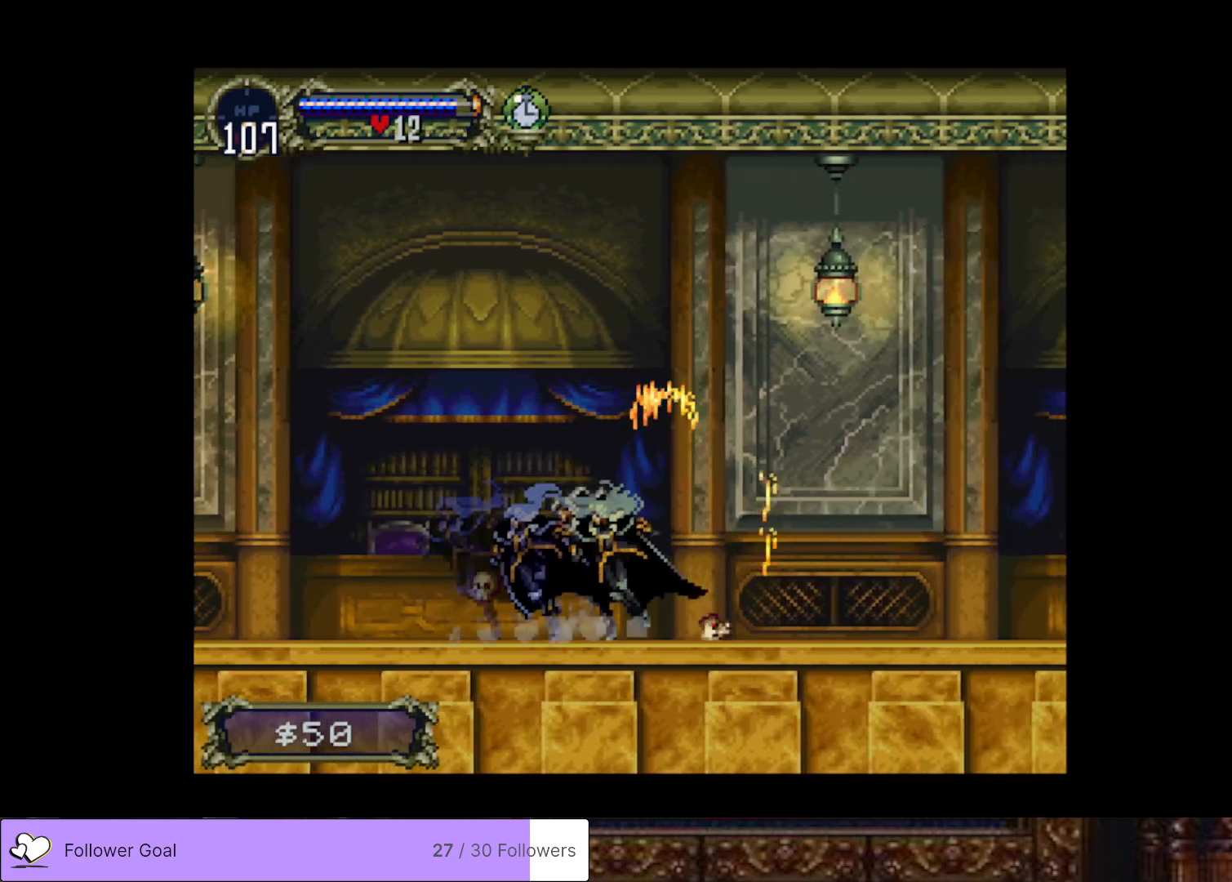
{"buttons": ["CIRCLE", "TRIANGLE"], "right_stick": "center", "events": [[16, "CIRCLE", "up"], [16, "TRIANGLE", "up"], [83, "CIRCLE", "down"], [100, "TRIANGLE", "down"], [200, "TRIANGLE", "up"], [233, "CIRCLE", "up"], [267, "CIRCLE", "down"], [300, "TRIANGLE", "down"], [400, "TRIANGLE", "up"], [417, "CIRCLE", "up"], [467, "CIRCLE", "down"], [500, "TRIANGLE", "down"]]}
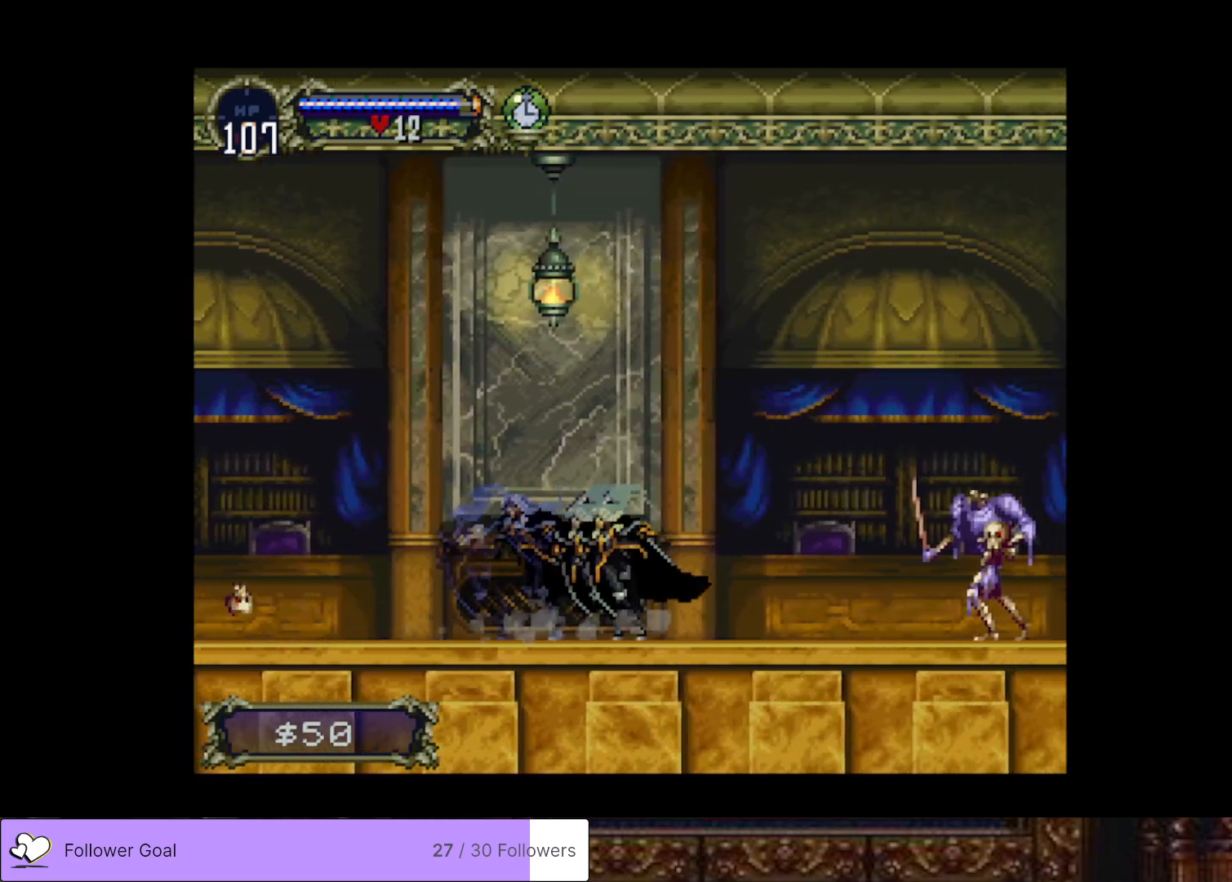
{"buttons": ["SQUARE", "DPAD_DOWN", "DPAD_RIGHT"], "right_stick": "center", "events": [[84, "TRIANGLE", "up"], [100, "CIRCLE", "up"], [134, "CIRCLE", "down"], [150, "TRIANGLE", "down"], [301, "CIRCLE", "up"], [301, "TRIANGLE", "up"], [401, "DPAD_RIGHT", "down"], [451, "DPAD_DOWN", "down"], [451, "SQUARE", "down"]]}
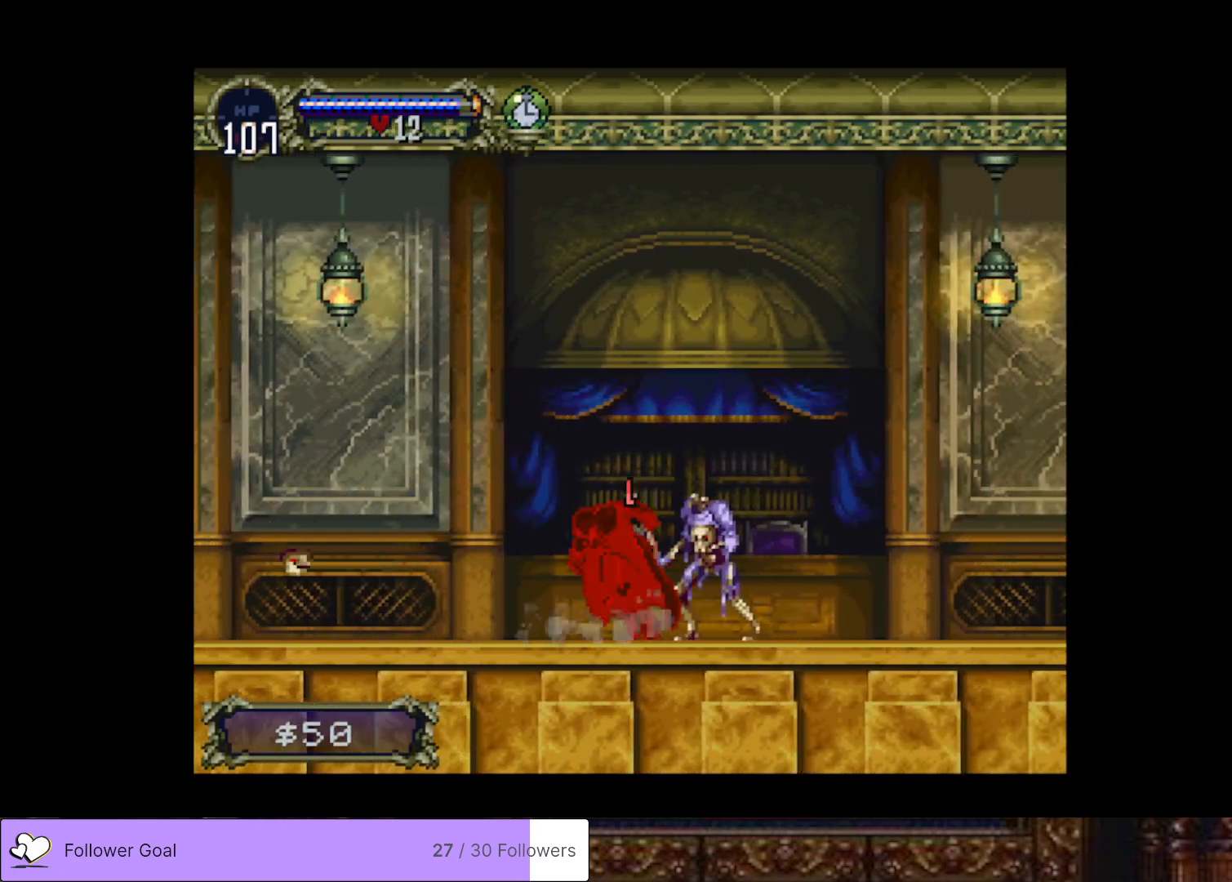
{"buttons": ["DPAD_DOWN", "DPAD_RIGHT"], "right_stick": "center", "events": [[117, "SQUARE", "up"]]}
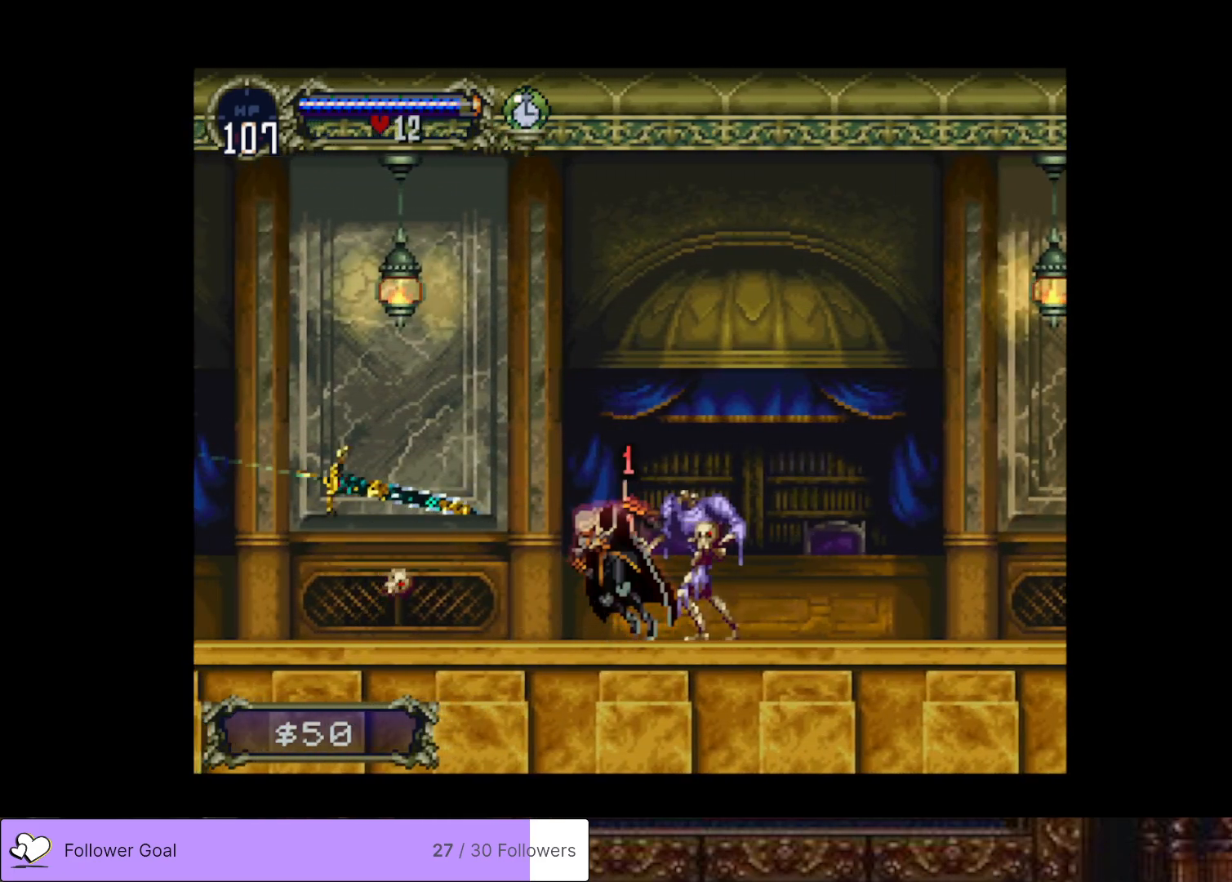
{"buttons": ["DPAD_DOWN", "DPAD_RIGHT"], "right_stick": "center", "events": [[34, "SQUARE", "down"], [167, "SQUARE", "up"], [217, "SQUARE", "down"], [367, "SQUARE", "up"]]}
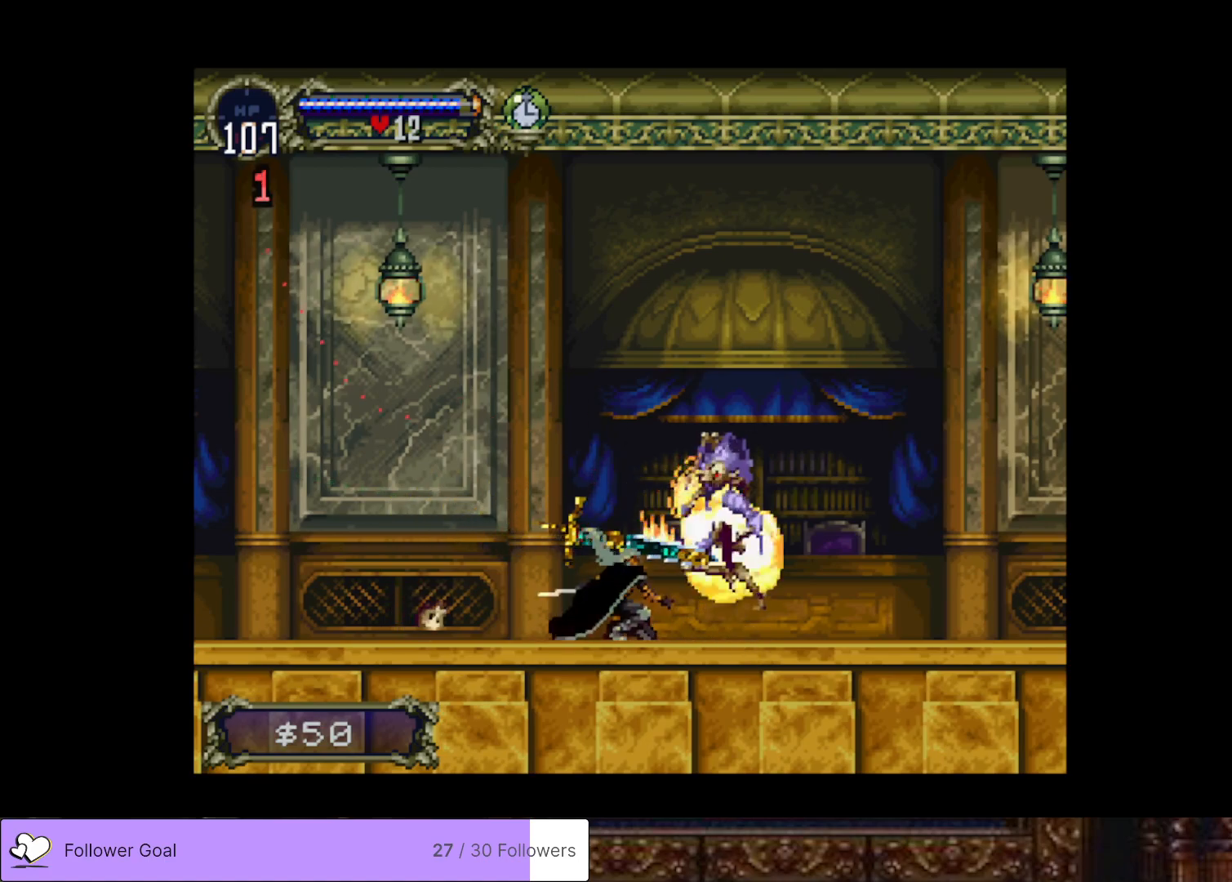
{"buttons": ["CIRCLE", "TRIANGLE", "DPAD_LEFT"], "right_stick": "center", "events": [[167, "DPAD_DOWN", "up"], [333, "DPAD_RIGHT", "up"], [367, "DPAD_LEFT", "down"], [400, "CIRCLE", "down"], [434, "TRIANGLE", "down"]]}
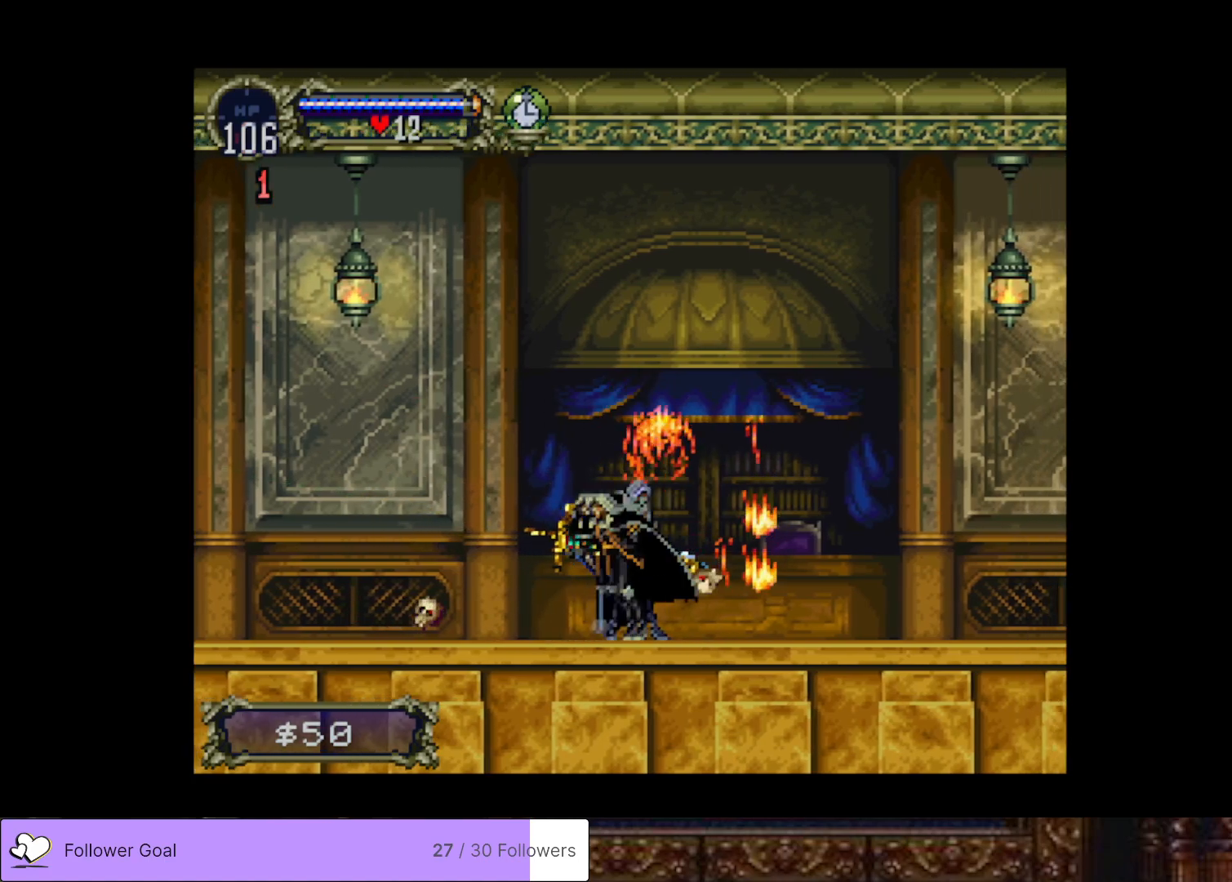
{"buttons": [], "right_stick": "center", "events": [[17, "DPAD_LEFT", "up"], [67, "CIRCLE", "up"], [67, "TRIANGLE", "up"], [117, "CIRCLE", "down"], [167, "TRIANGLE", "down"], [284, "TRIANGLE", "up"], [301, "CIRCLE", "up"], [351, "CIRCLE", "down"], [367, "TRIANGLE", "down"], [484, "TRIANGLE", "up"], [501, "CIRCLE", "up"]]}
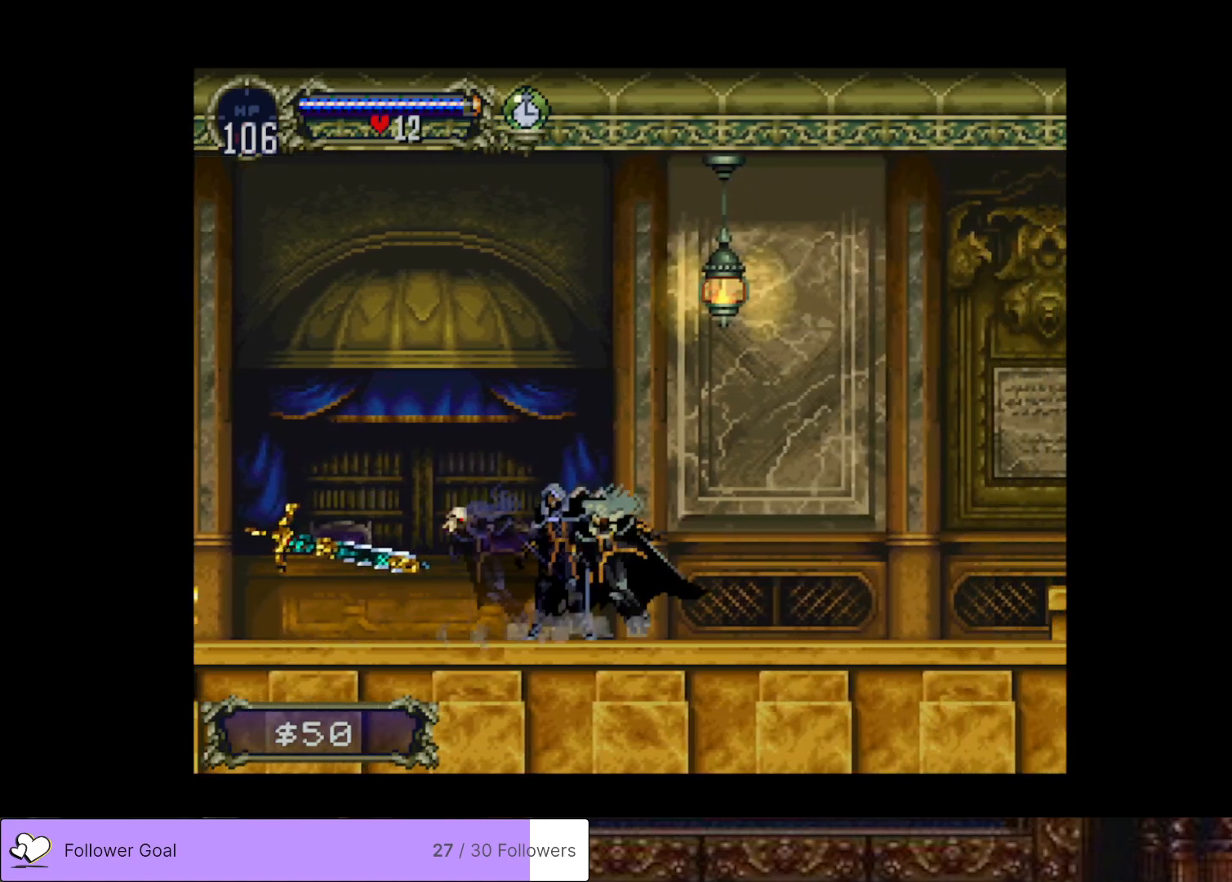
{"buttons": ["CIRCLE", "TRIANGLE"], "right_stick": "center", "events": [[50, "CIRCLE", "down"], [83, "TRIANGLE", "down"], [200, "TRIANGLE", "up"], [217, "CIRCLE", "up"], [283, "CIRCLE", "down"], [300, "TRIANGLE", "down"], [417, "CIRCLE", "up"], [417, "TRIANGLE", "up"], [484, "CIRCLE", "down"], [500, "TRIANGLE", "down"]]}
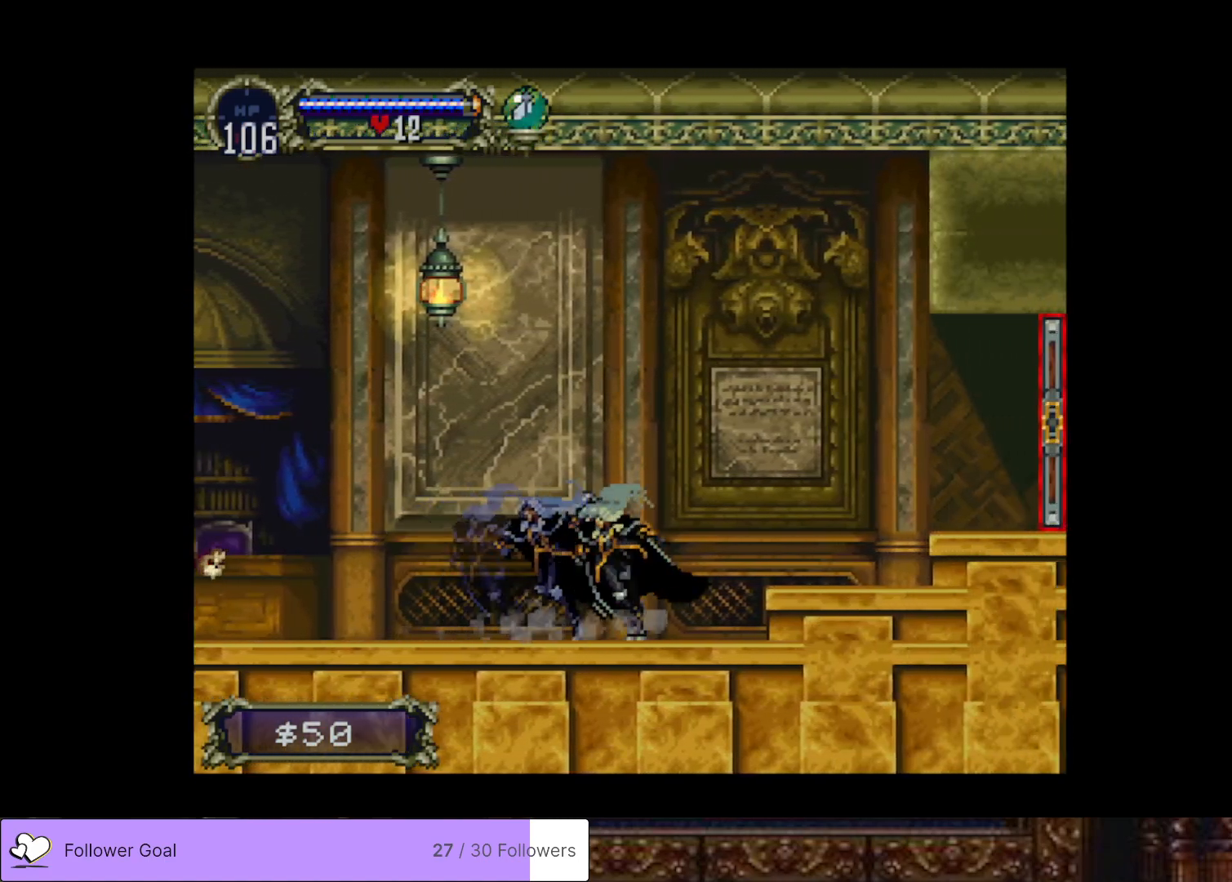
{"buttons": ["CROSS", "DPAD_RIGHT"], "right_stick": "center", "events": [[84, "TRIANGLE", "up"], [100, "CIRCLE", "up"], [117, "DPAD_RIGHT", "down"], [200, "CROSS", "down"]]}
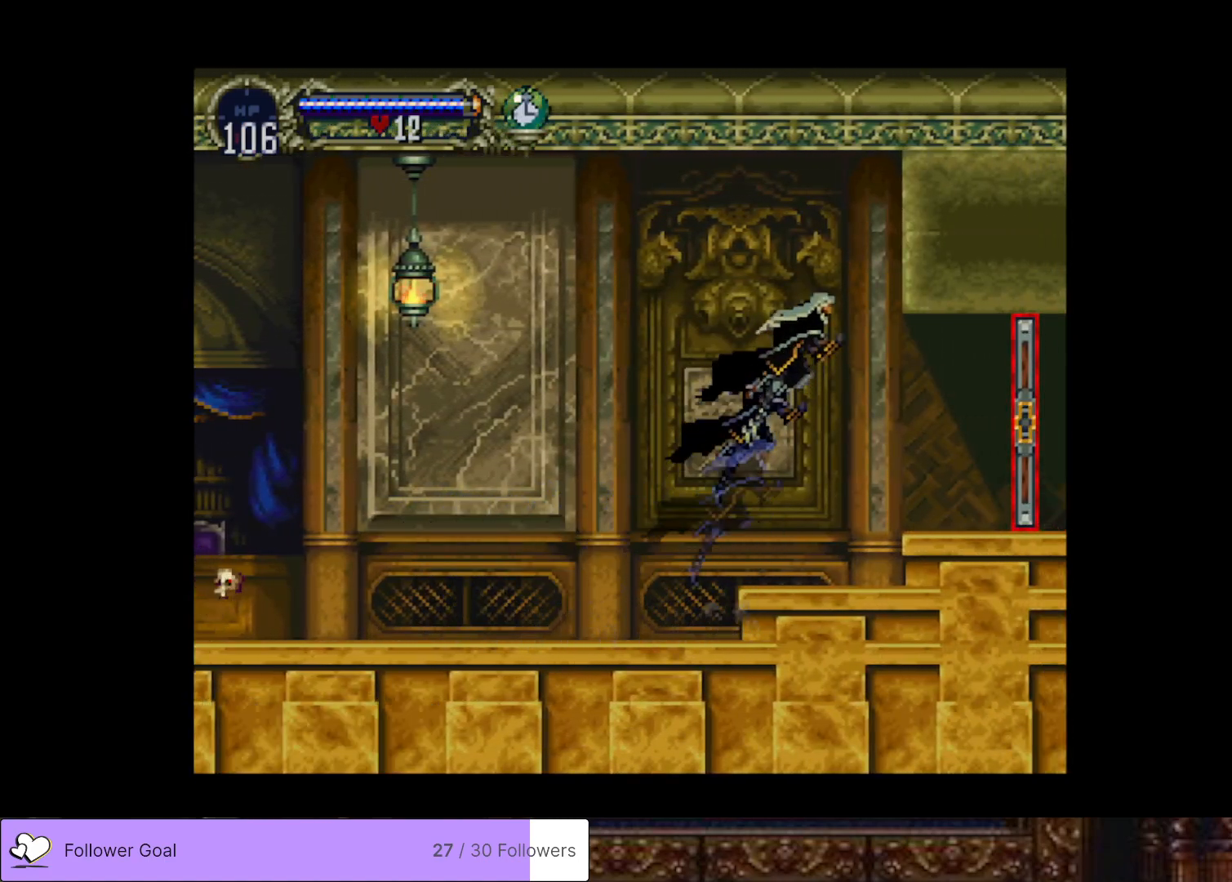
{"buttons": ["DPAD_RIGHT"], "right_stick": "center", "events": [[16, "CROSS", "up"]]}
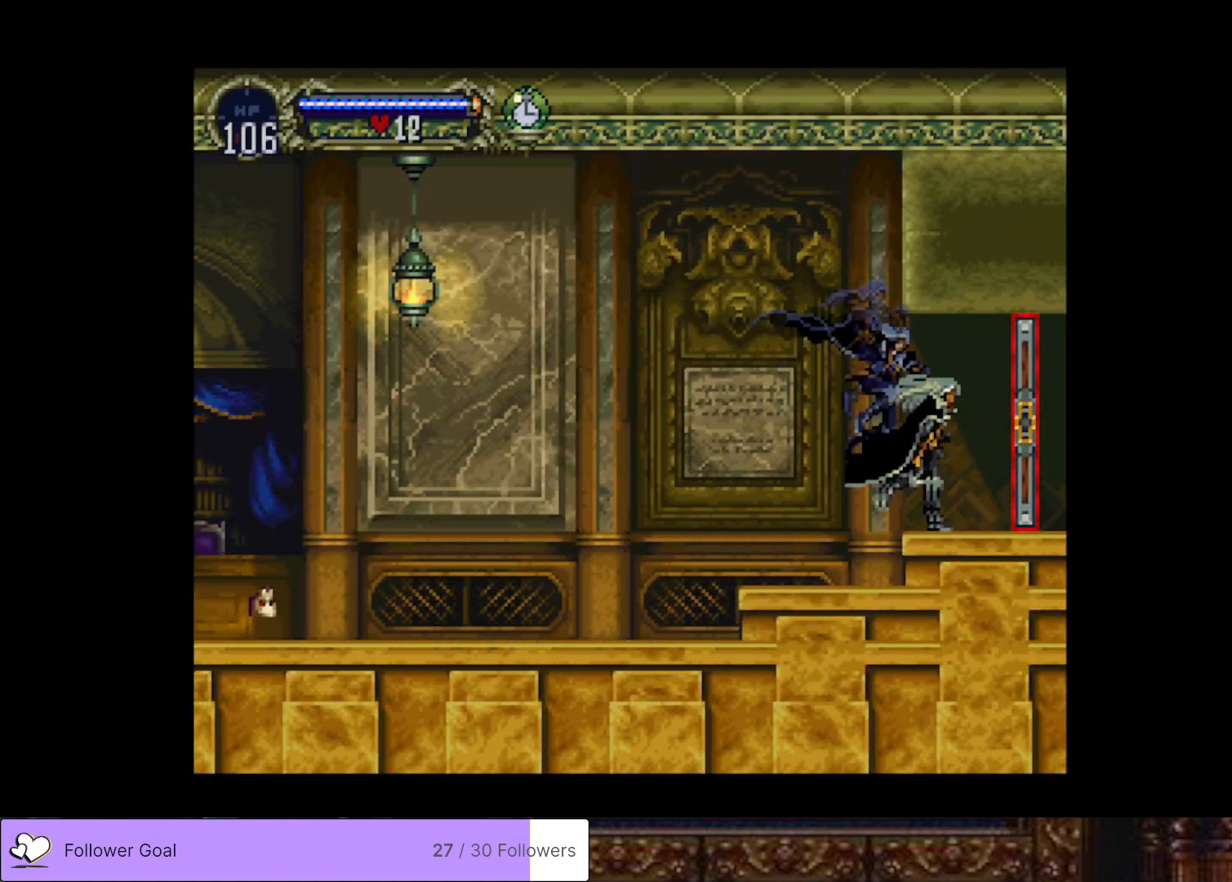
{"buttons": ["DPAD_RIGHT"], "right_stick": "center", "events": []}
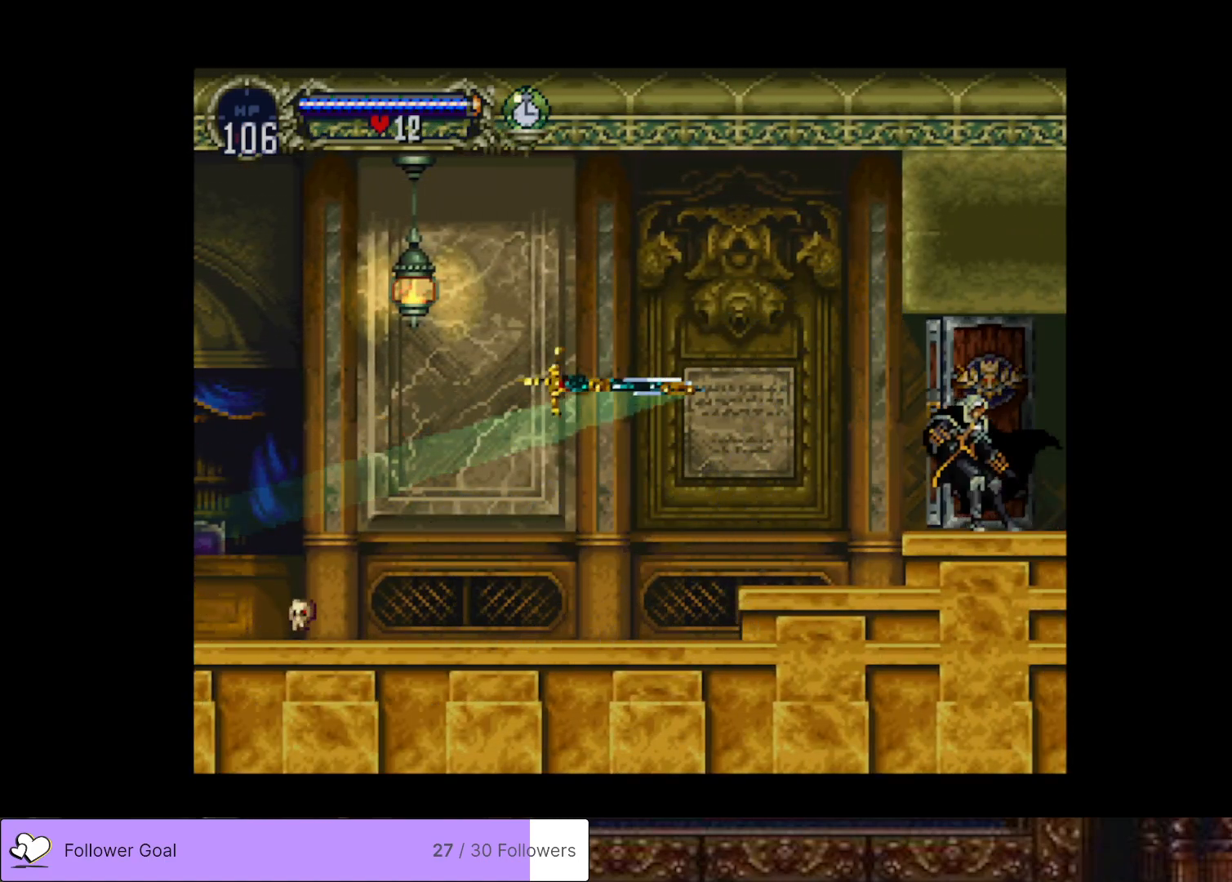
{"buttons": ["DPAD_RIGHT"], "right_stick": "center", "events": []}
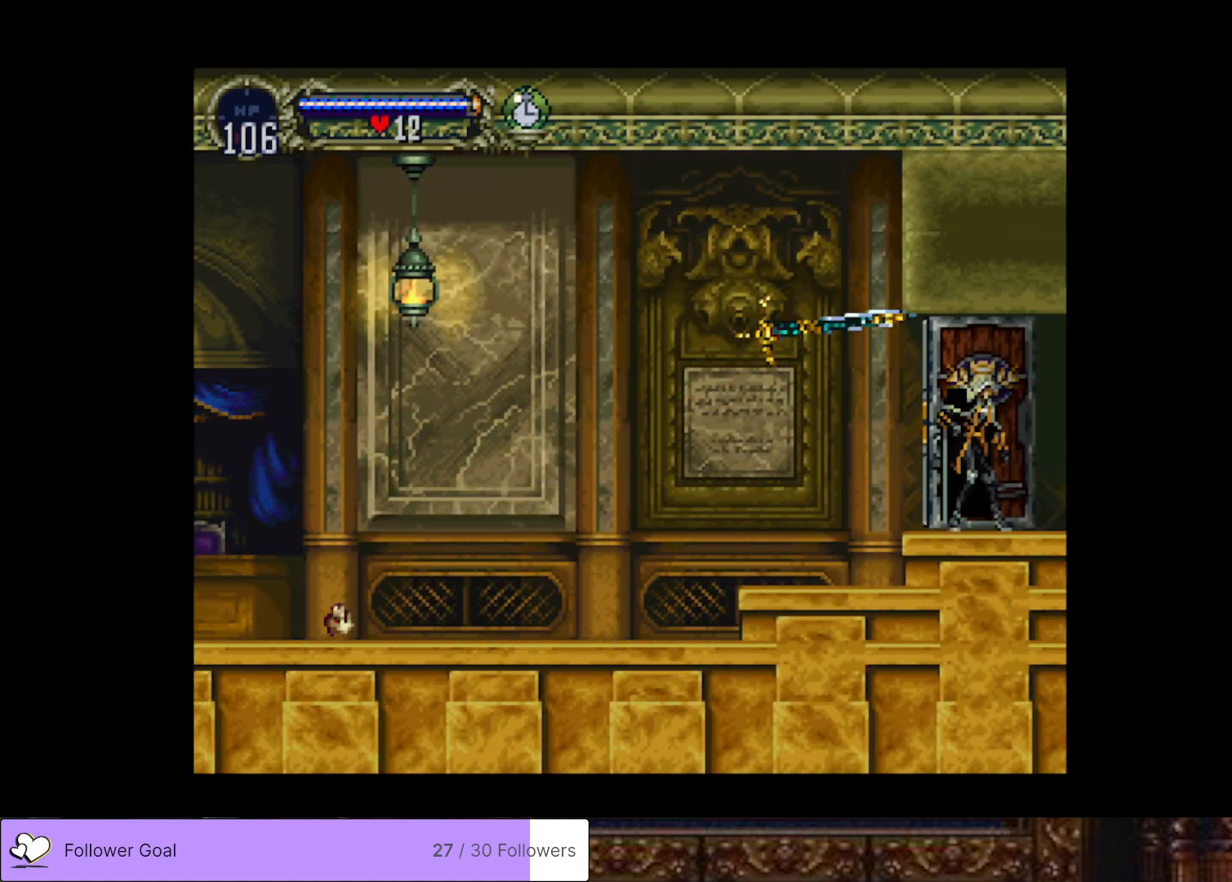
{"buttons": ["DPAD_RIGHT"], "right_stick": "center", "events": []}
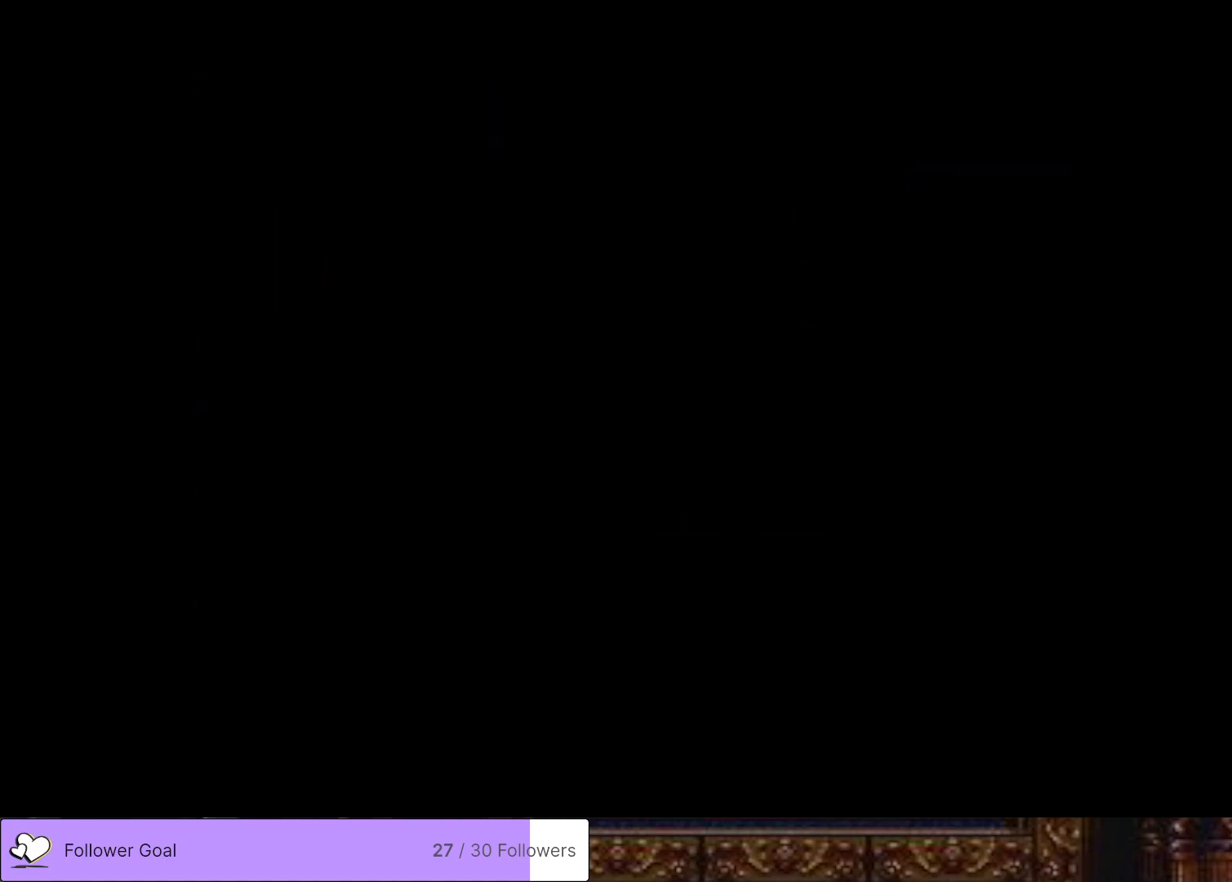
{"buttons": ["DPAD_RIGHT"], "right_stick": "center", "events": []}